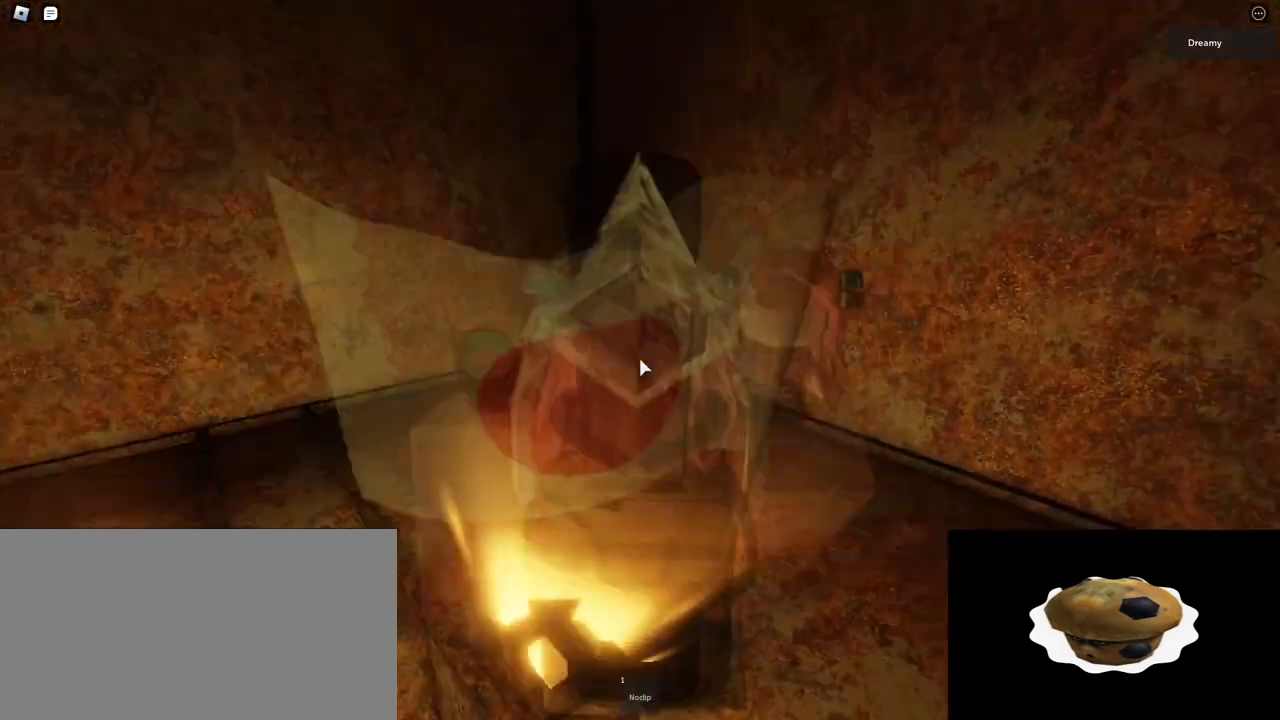
Gameplay with keyboard and mouse; each line is a JSON object with the keys and mouse buttons held at the frame after it. "events" lists presses ("down") and releases ("up") of "a", "ctrl", "d", "e", "q", "s", "shift", "space", "w", "mouse_left", "mouse_wheel", "mouse_right", "mouse_mb4" and "mouse_mb5" between this image and that frame as [ms after this image, input, new state], when the widget could be followed in between. "mouse_left", "mouse_wheel", "mouse_right", "mouse_mb4", "mouse_mb5" = the "left", "wheel", "right", "mb4", "mb5" buttons of the "mouse" list. No other keys are recorded. "wheel" means that the mouse wheel is clicked or scrolled. Mouse movement is not recorded.
{"keys": [], "mouse": []}
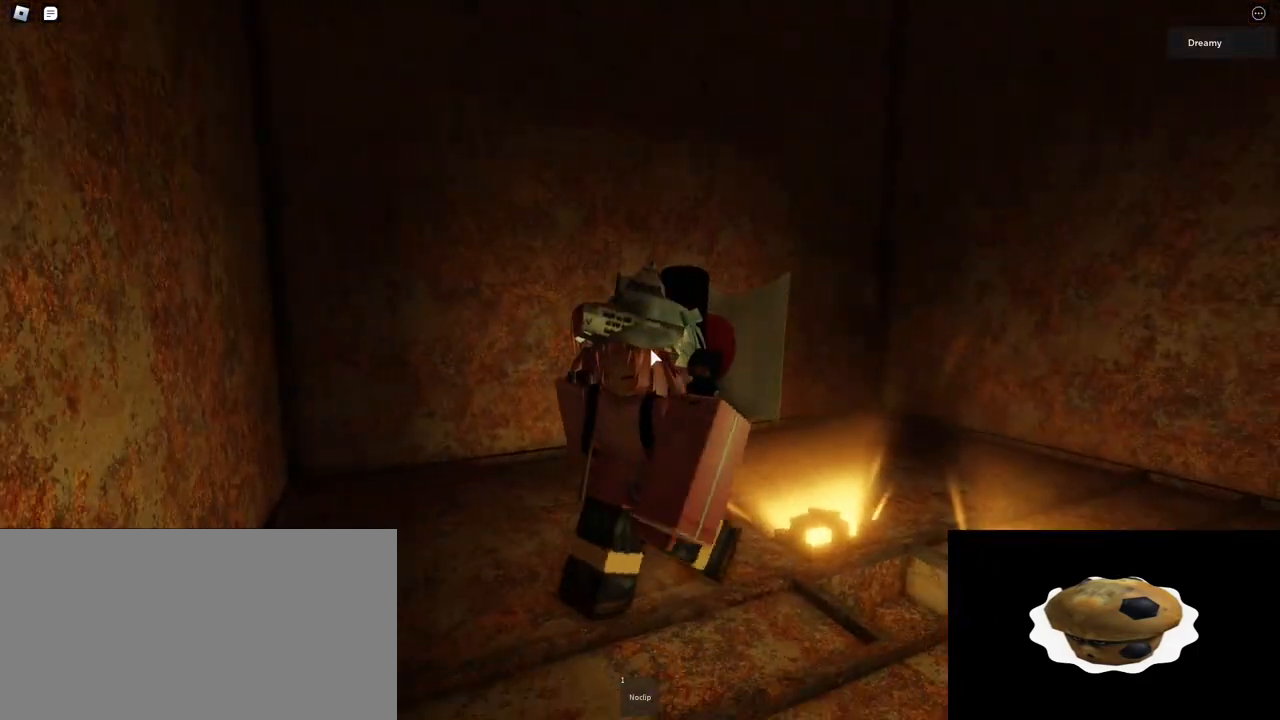
{"keys": [], "mouse": [], "events": []}
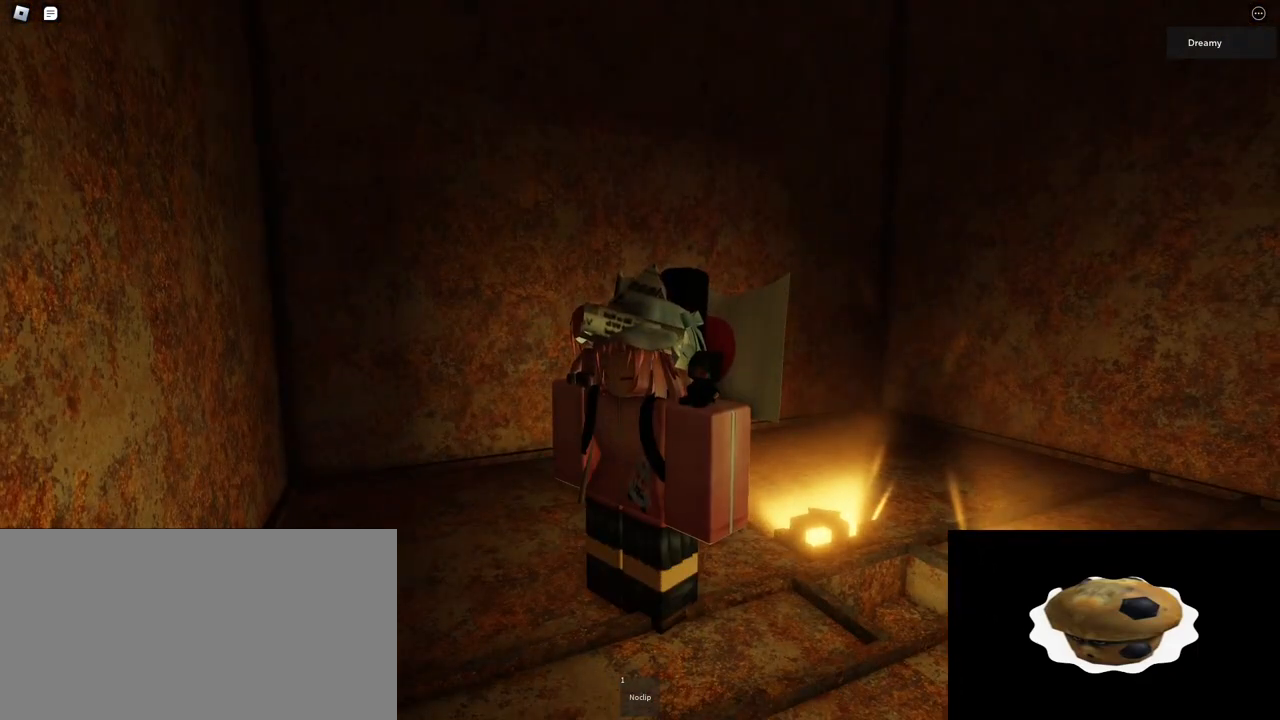
{"keys": ["d"], "mouse": ["right"], "events": [[150, "s", "down"], [183, "mouse_right", "down"], [233, "d", "down"], [350, "s", "up"]]}
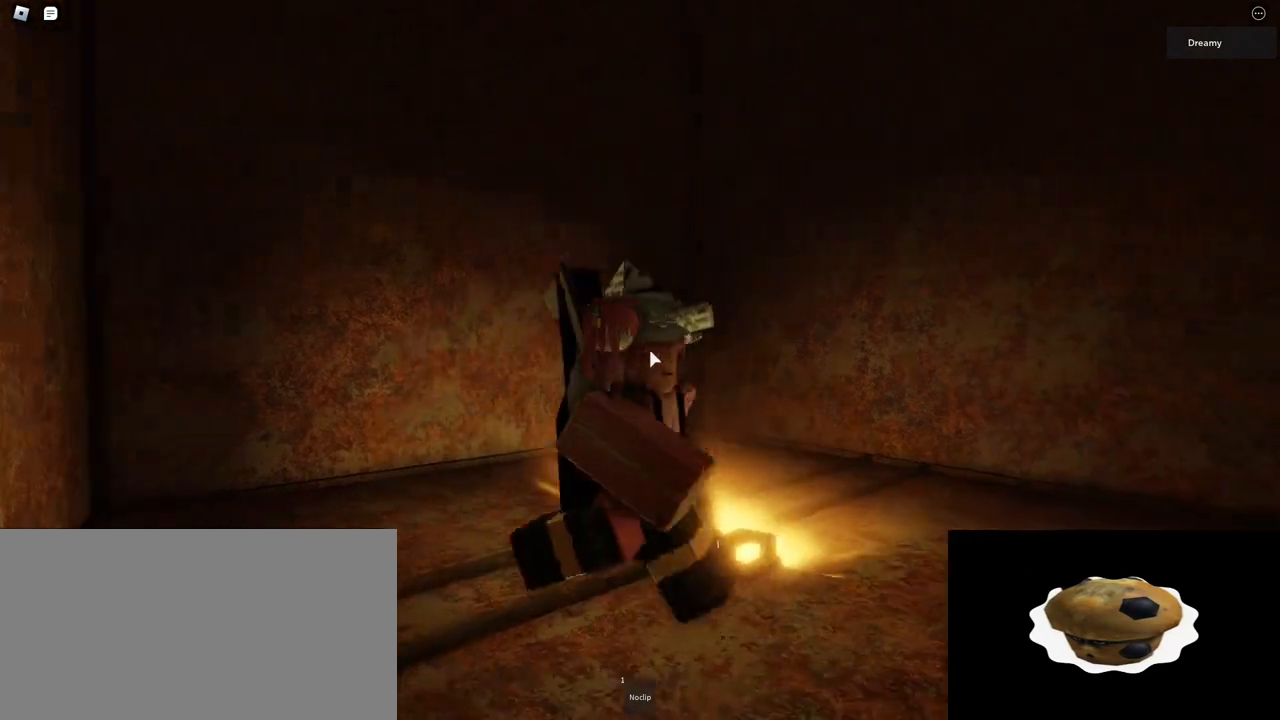
{"keys": [], "mouse": [], "events": [[150, "w", "down"], [267, "mouse_right", "up"], [267, "mouse_wheel", "down"], [317, "a", "down"], [317, "d", "up"], [350, "w", "up"], [400, "a", "up"], [400, "mouse_wheel", "up"]]}
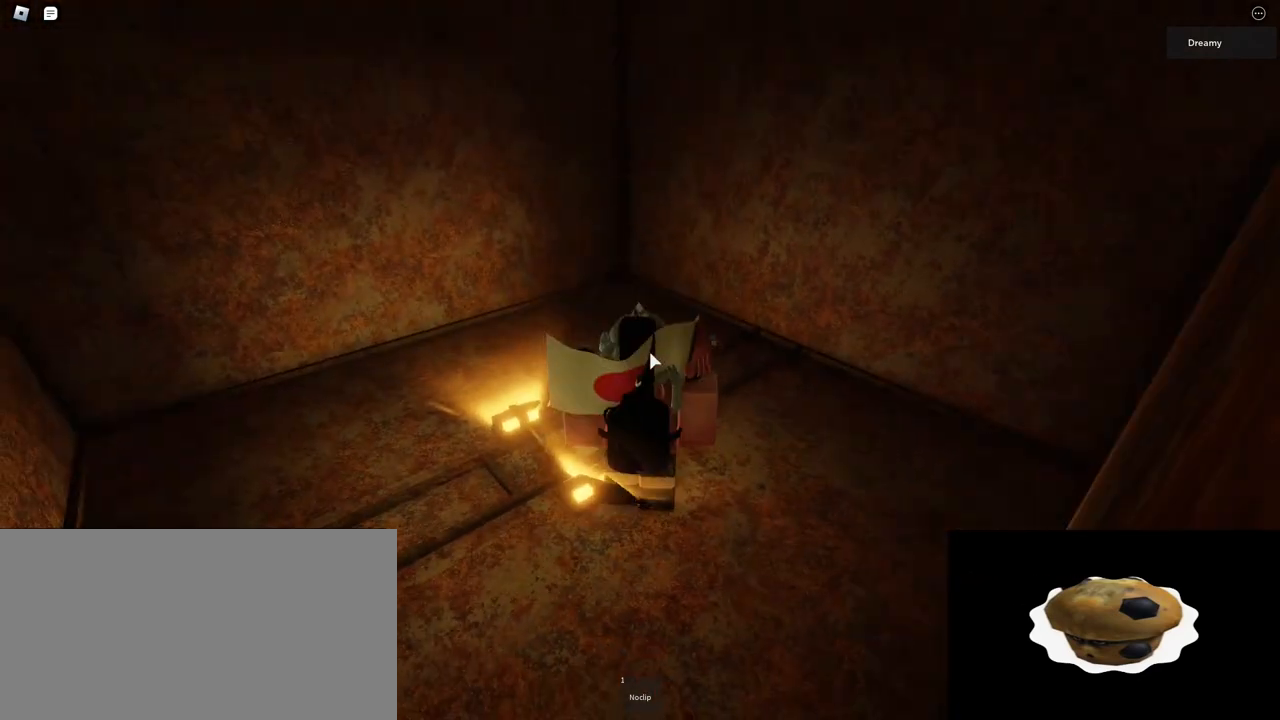
{"keys": [], "mouse": [], "events": []}
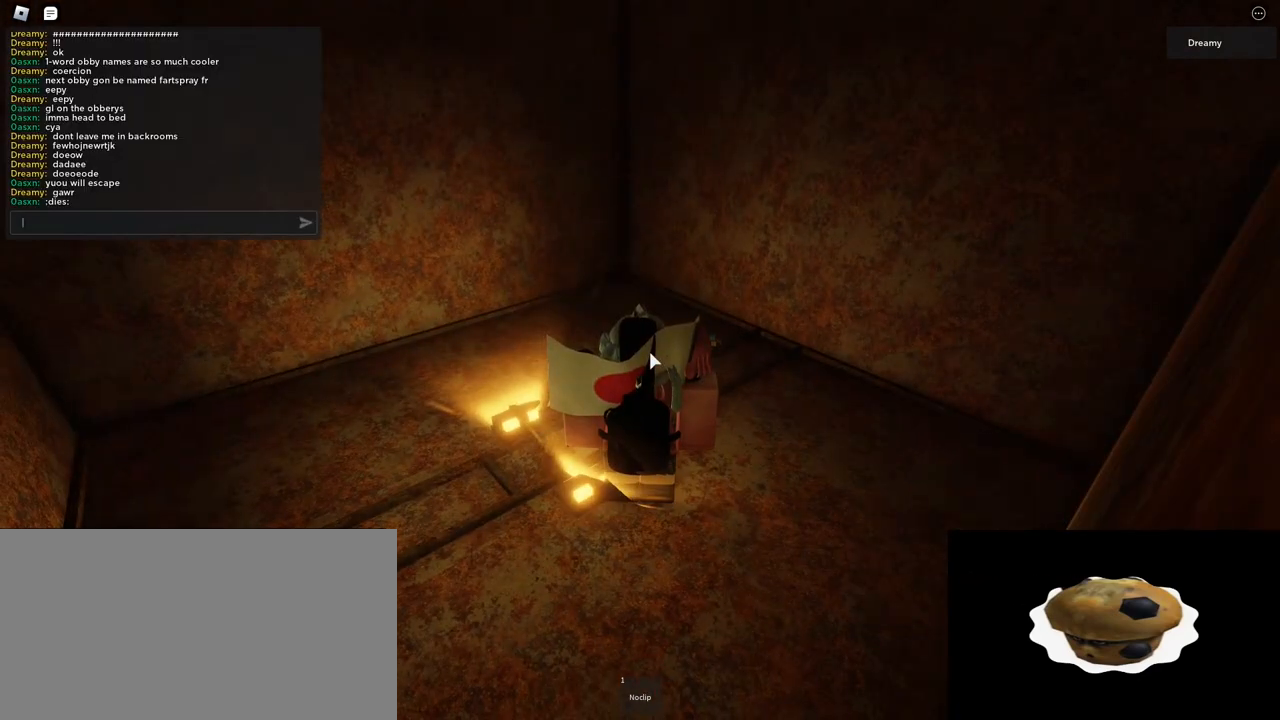
{"keys": [], "mouse": [], "events": []}
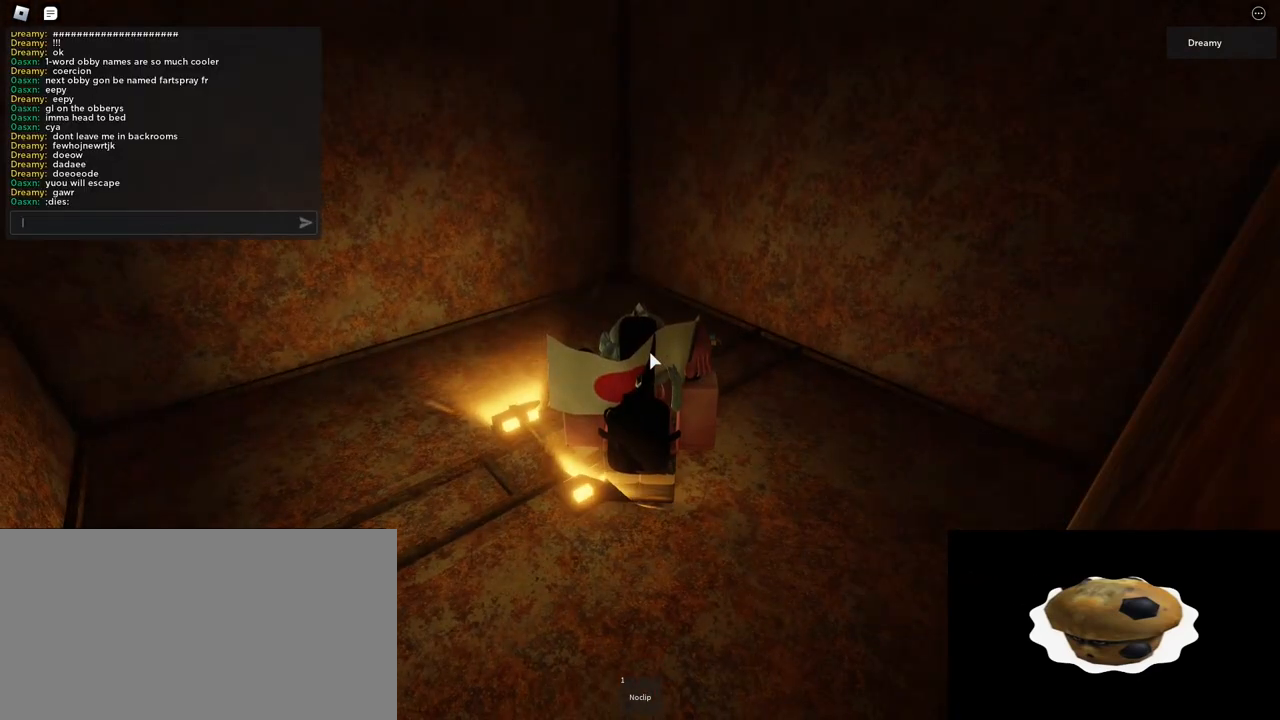
{"keys": ["space"], "mouse": [], "events": [[467, "space", "down"]]}
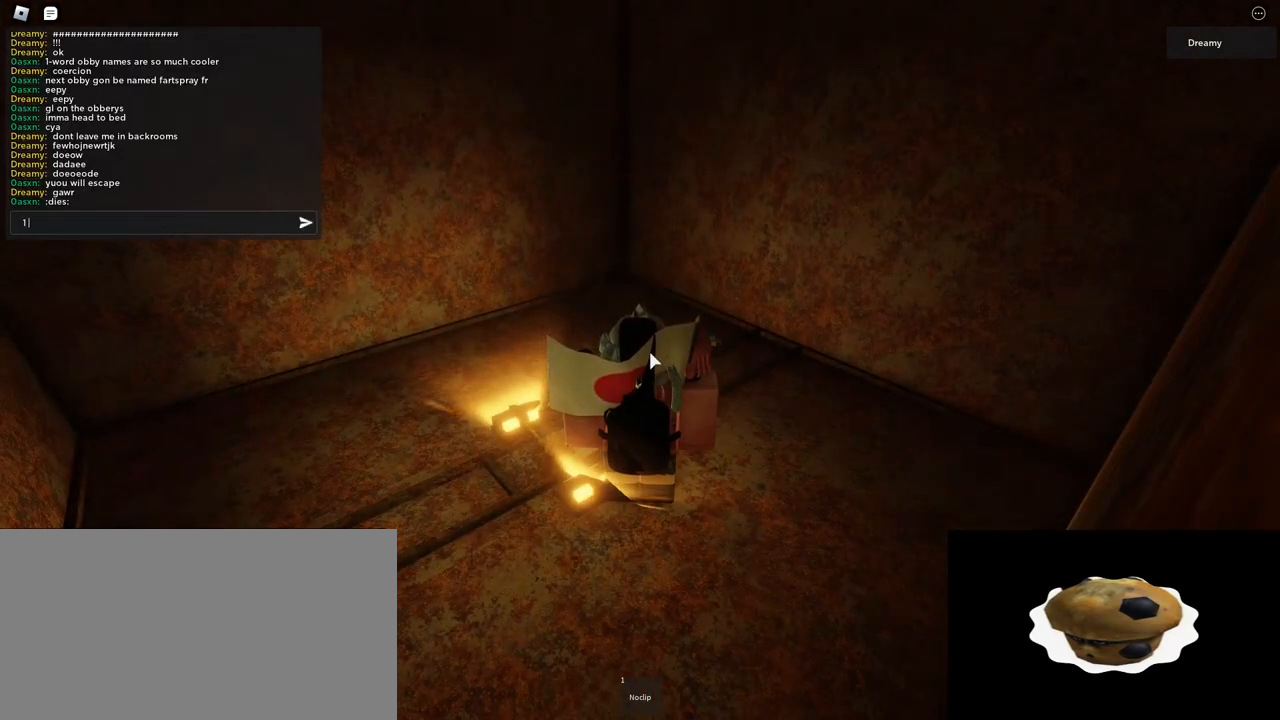
{"keys": [], "mouse": [], "events": [[67, "space", "up"], [267, "space", "down"], [400, "space", "up"]]}
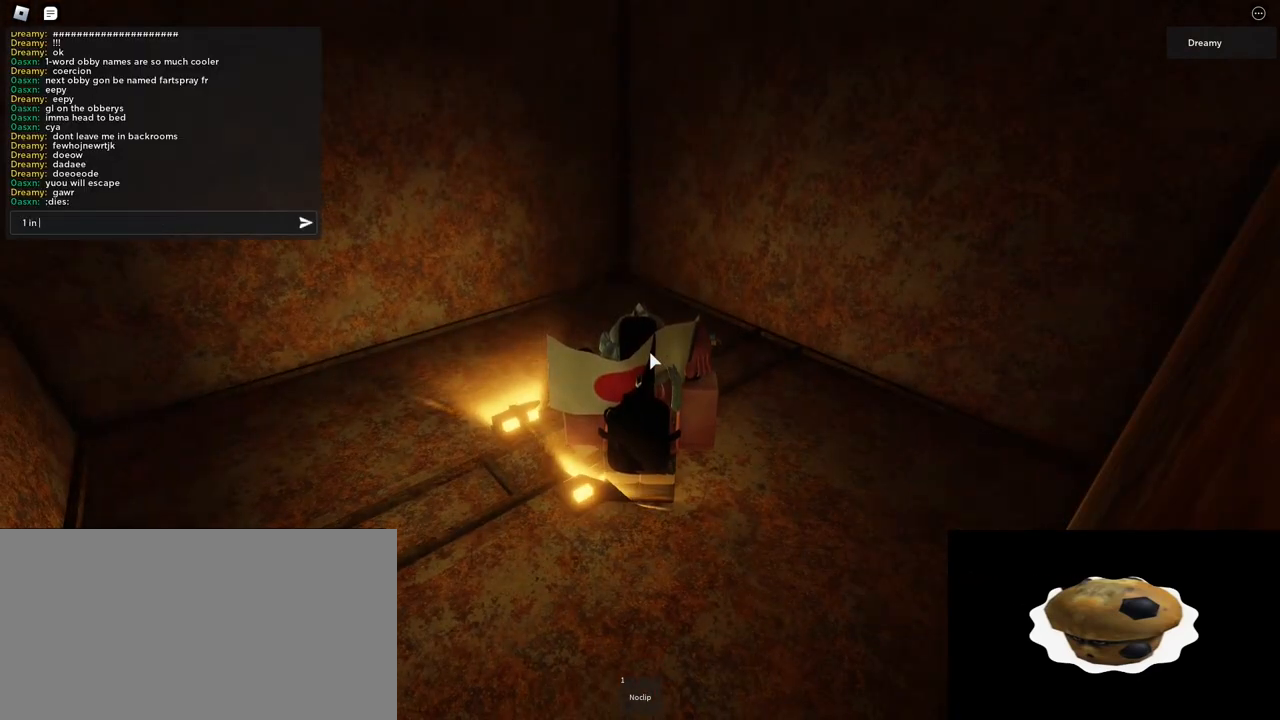
{"keys": [], "mouse": [], "events": [[400, "space", "down"], [483, "space", "up"]]}
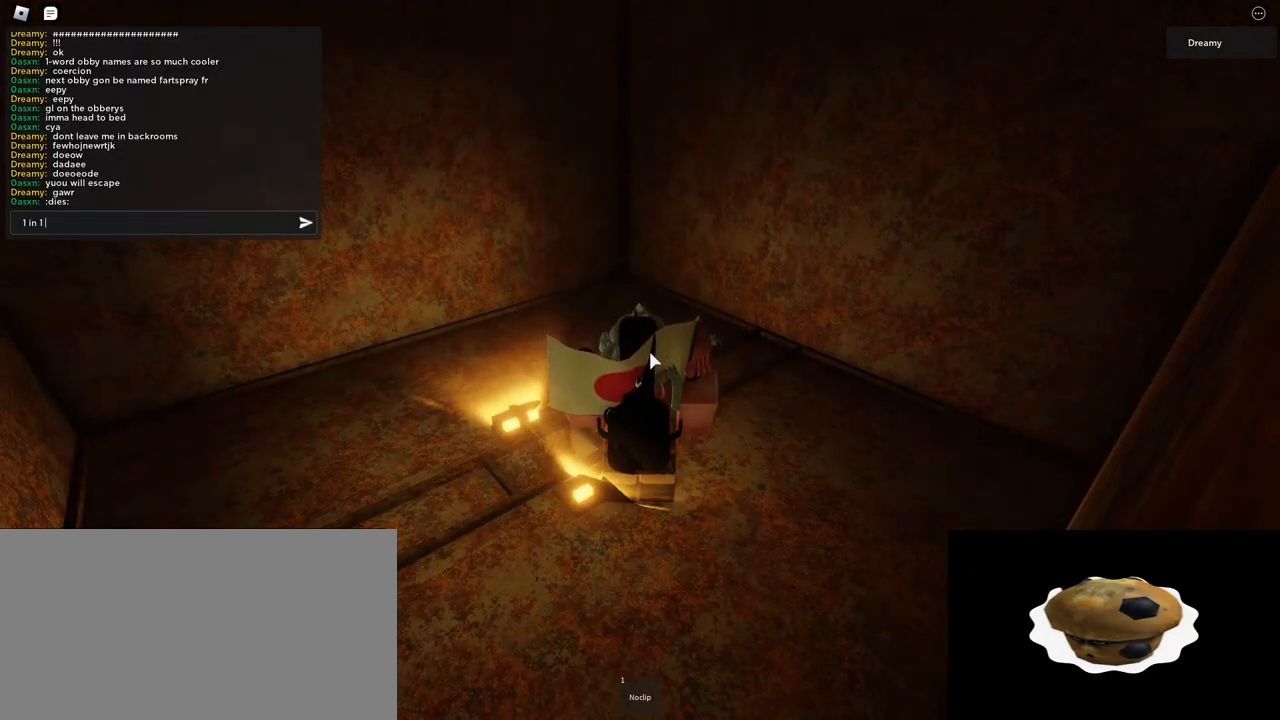
{"keys": [], "mouse": [], "events": [[267, "s", "down"], [367, "e", "down"], [400, "s", "up"], [433, "e", "up"]]}
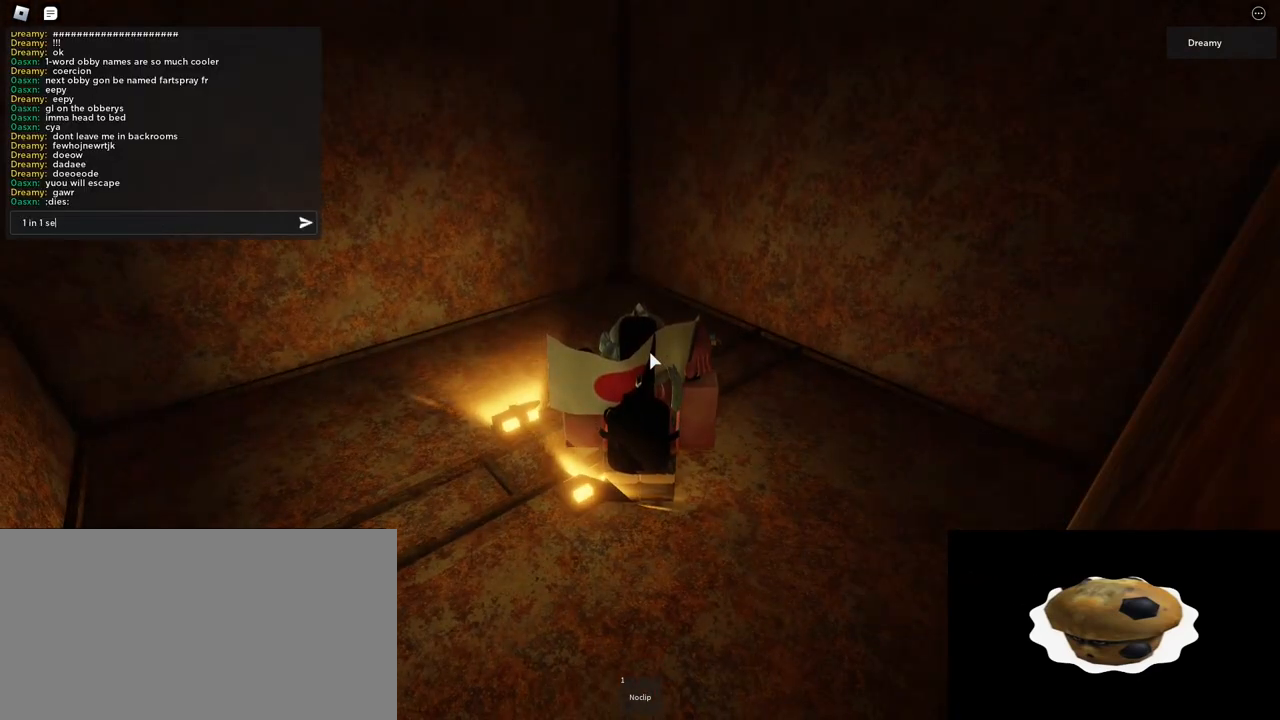
{"keys": [], "mouse": [], "events": []}
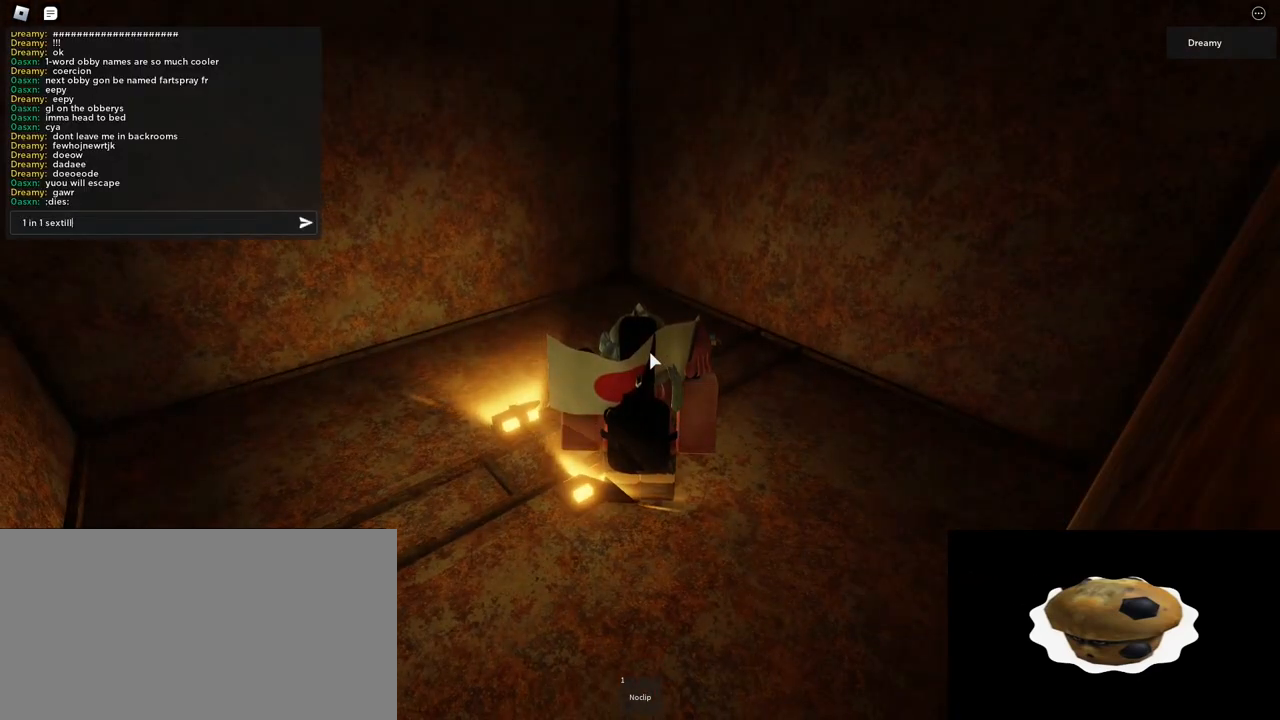
{"keys": ["a"], "mouse": [], "events": [[500, "a", "down"]]}
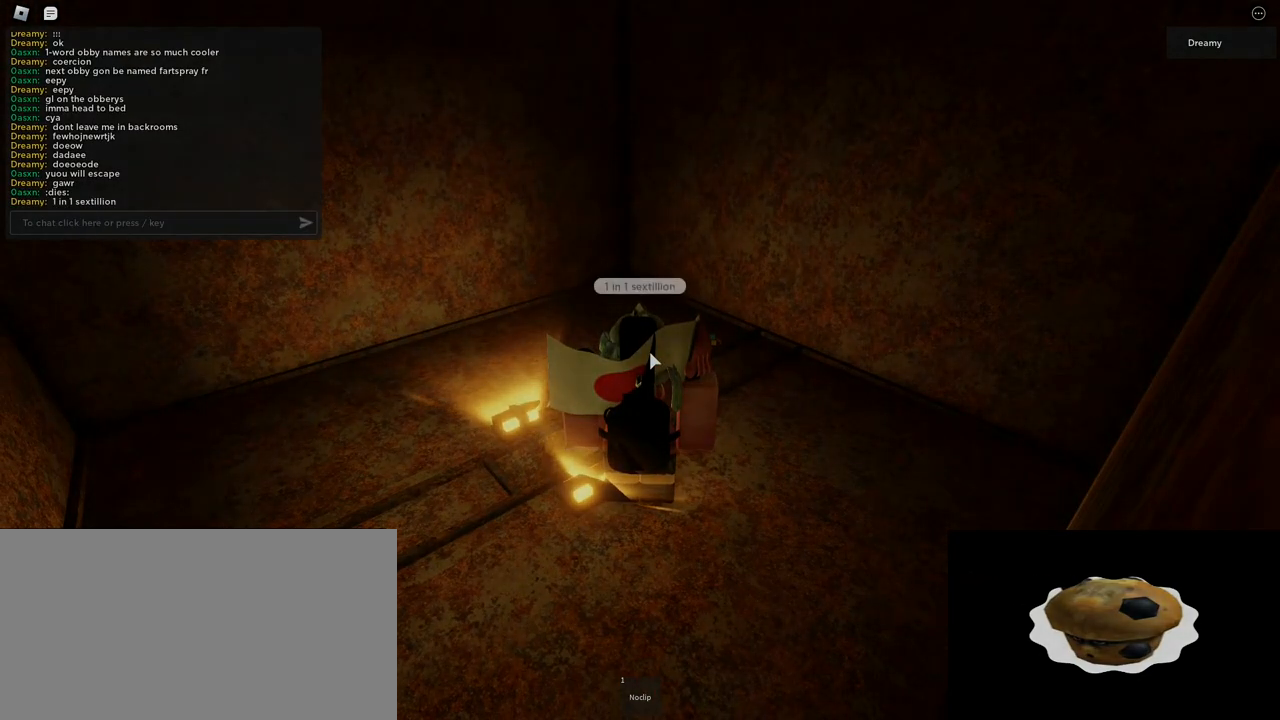
{"keys": [], "mouse": [], "events": [[100, "s", "down"], [150, "d", "down"], [167, "a", "up"], [167, "s", "up"], [200, "d", "up"]]}
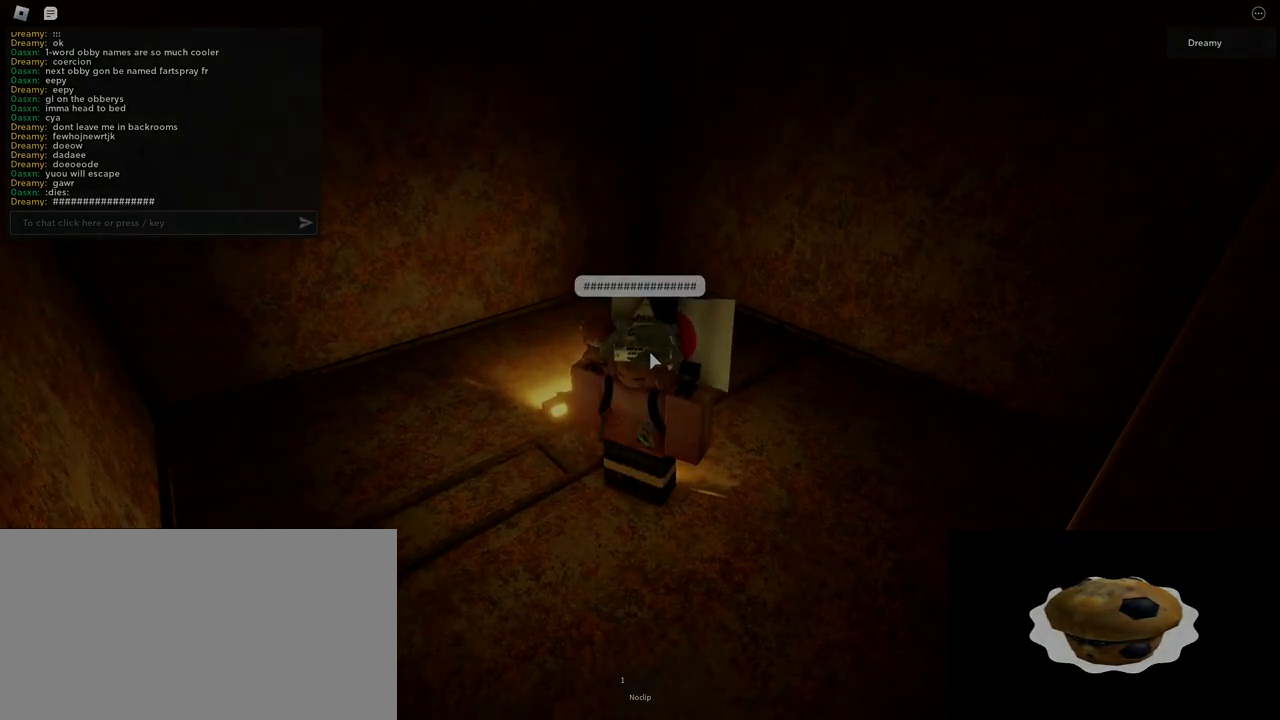
{"keys": [], "mouse": [], "events": []}
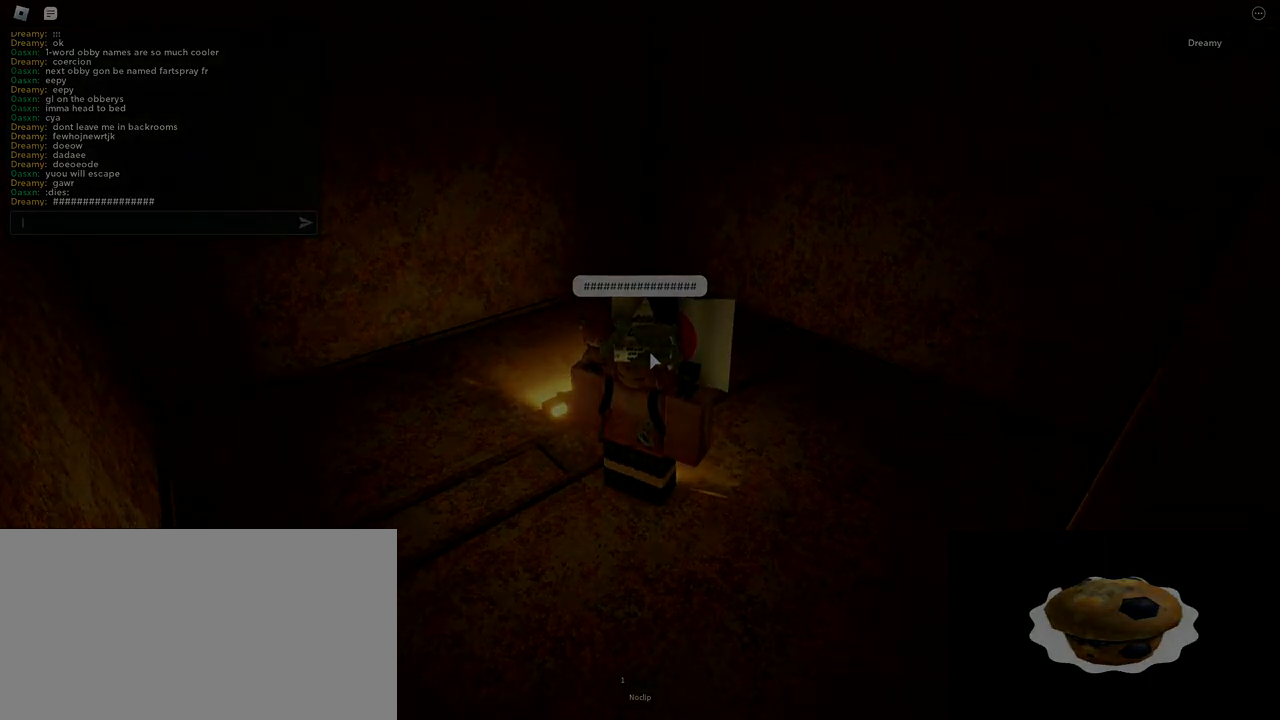
{"keys": [], "mouse": [], "events": [[283, "d", "down"], [317, "a", "down"], [367, "d", "up"], [400, "a", "up"]]}